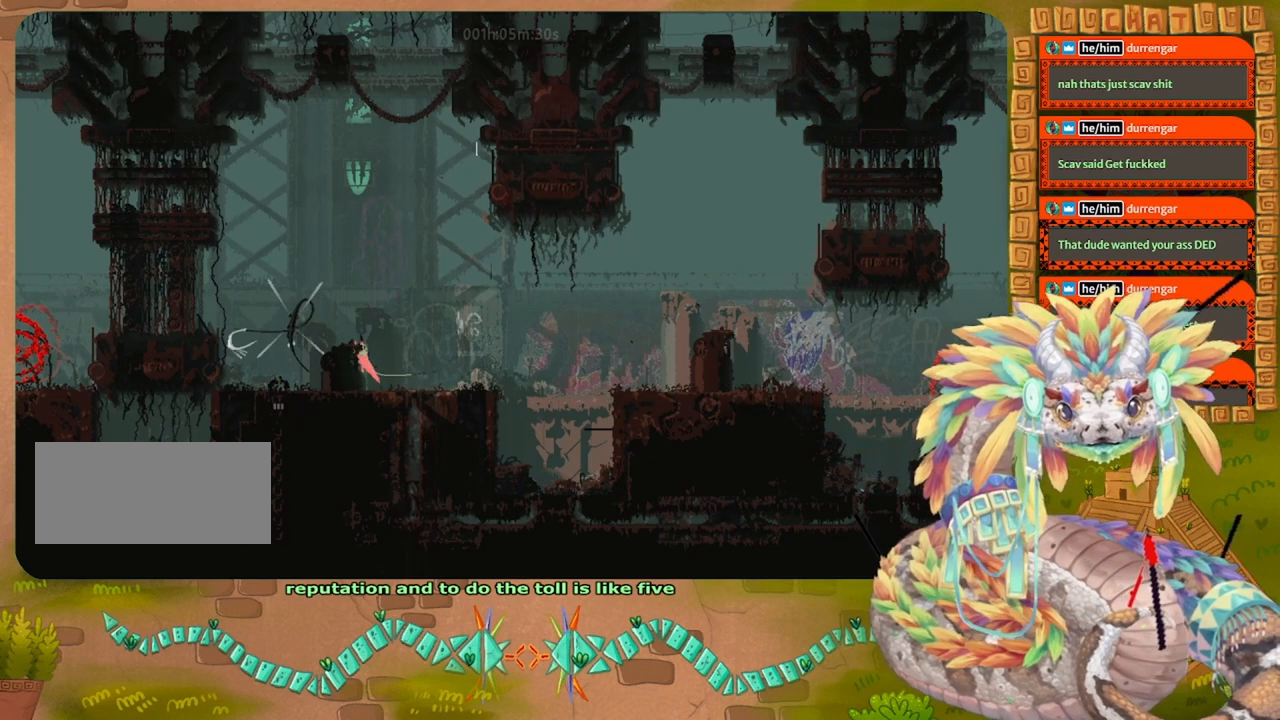
Gameplay with keyboard and mouse; each line is a JSON object with the keys held at the frame after it. "events" lists presses ("down") and releases ("up") of "down", "grab", "jump", "left", "right", "spin", "throw" and "up" between this image and that frame as [ms after this image, input, new state], when the widget could be followed in between. No other keys are recorded. Mouse buttons are not recorded. Key names are as the overlay labels them; some are game actions (e.g. jump) rather than physical keys. Not read: mouse_move.
{"keys": [], "events": [[300, "jump", "up"], [500, "left", "up"]]}
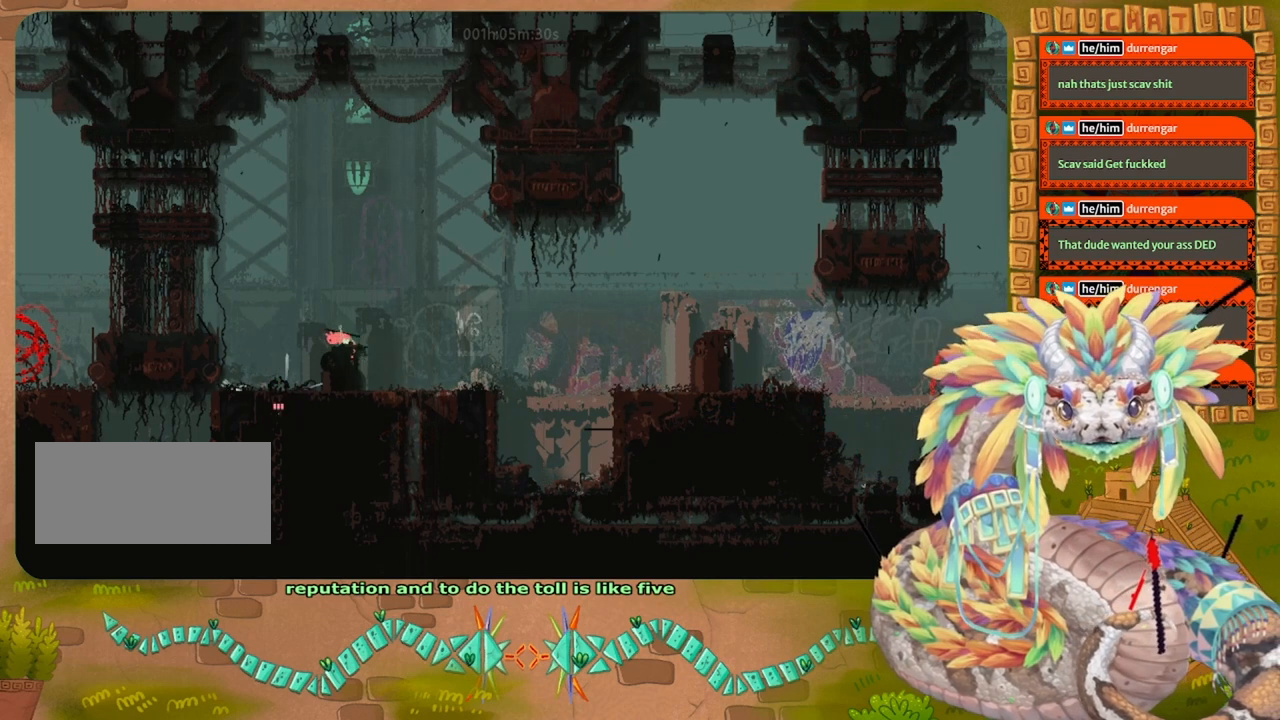
{"keys": ["down", "left"], "events": [[167, "left", "down"], [500, "down", "down"]]}
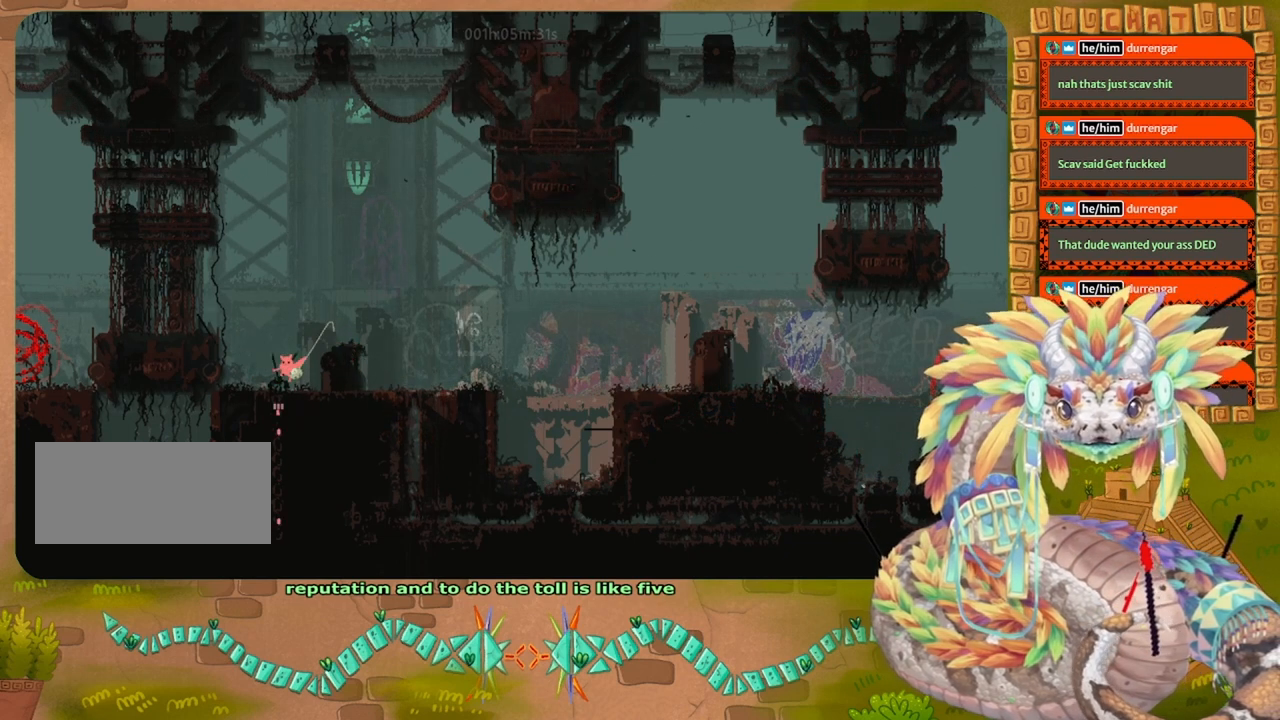
{"keys": ["down"], "events": [[33, "left", "up"], [400, "right", "down"], [500, "right", "up"]]}
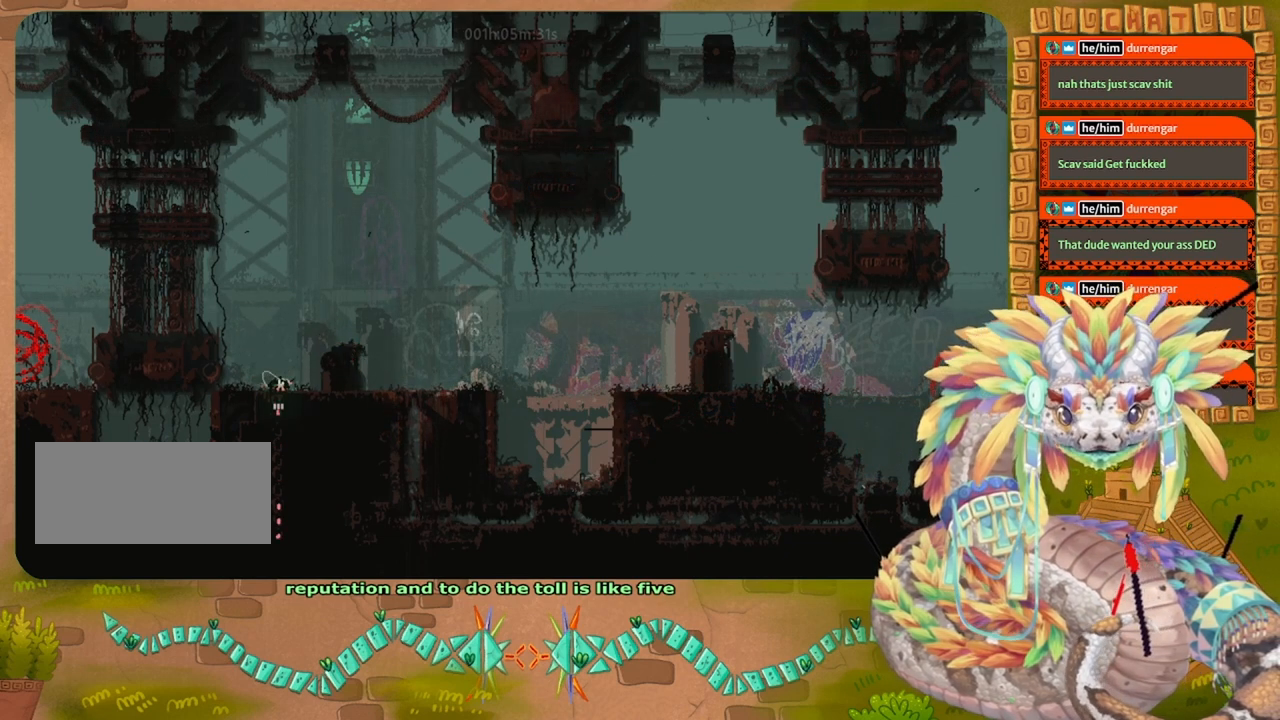
{"keys": ["down"], "events": []}
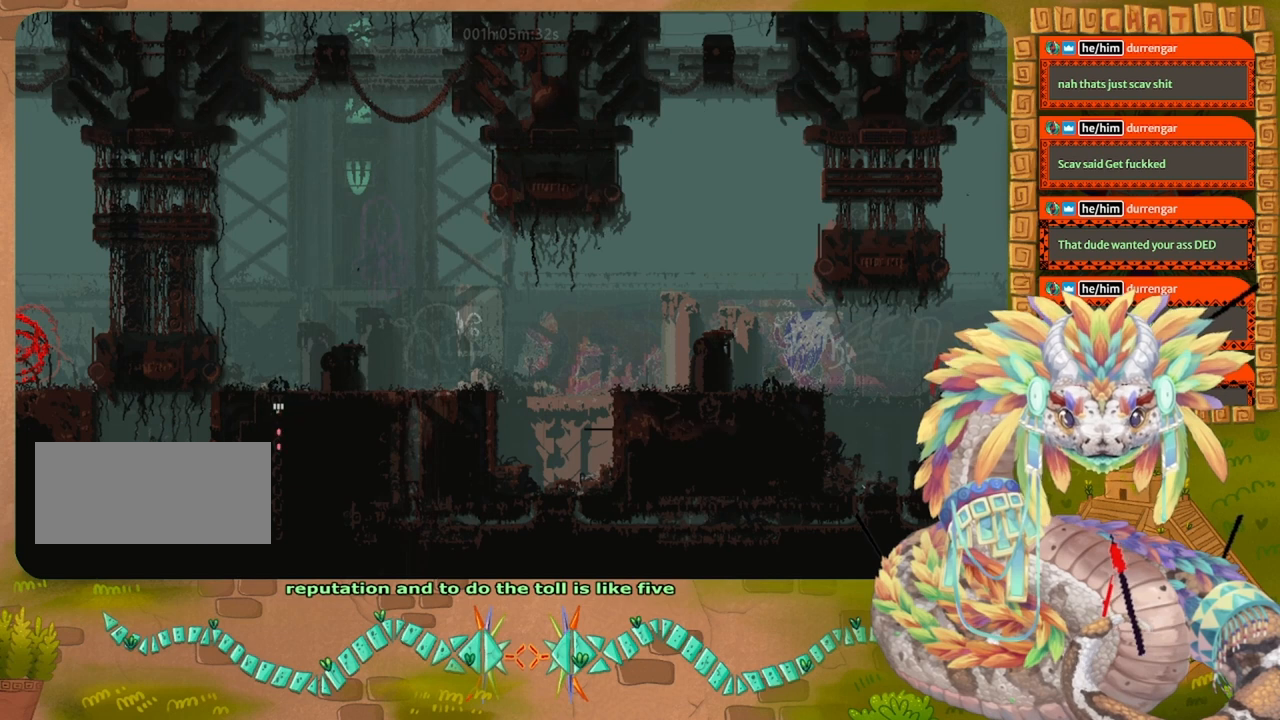
{"keys": ["down"], "events": []}
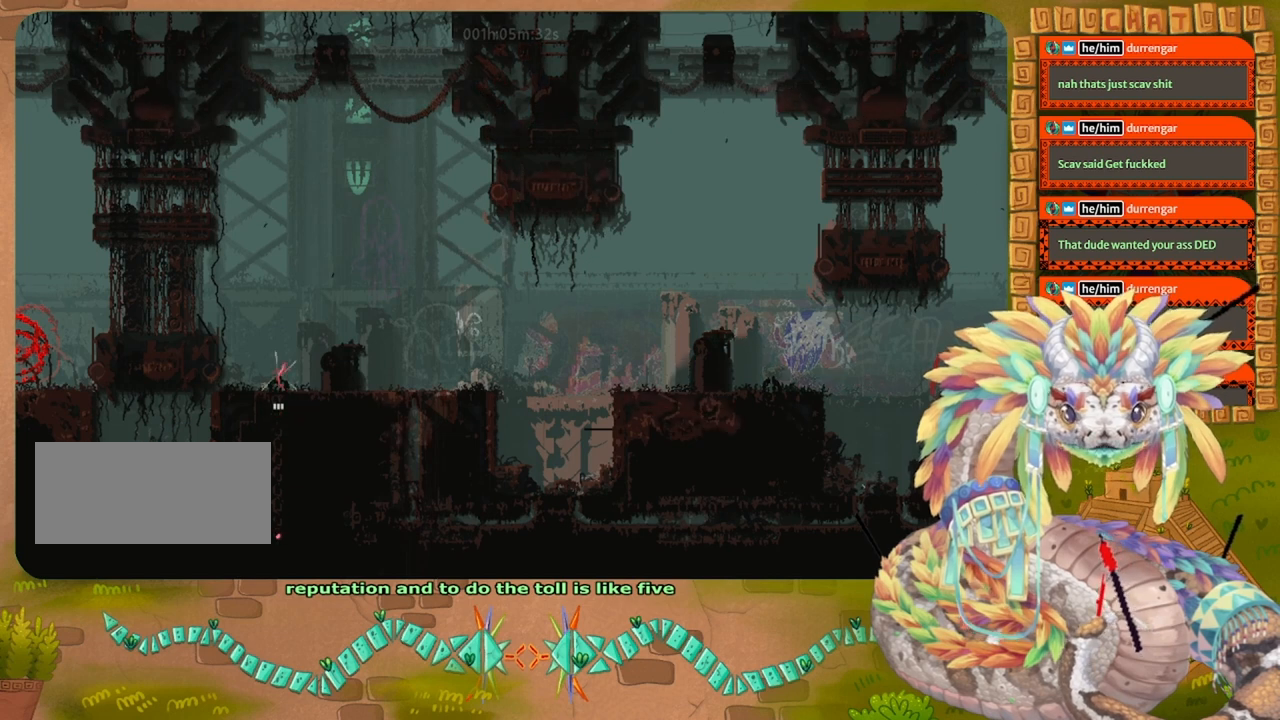
{"keys": ["down"], "events": []}
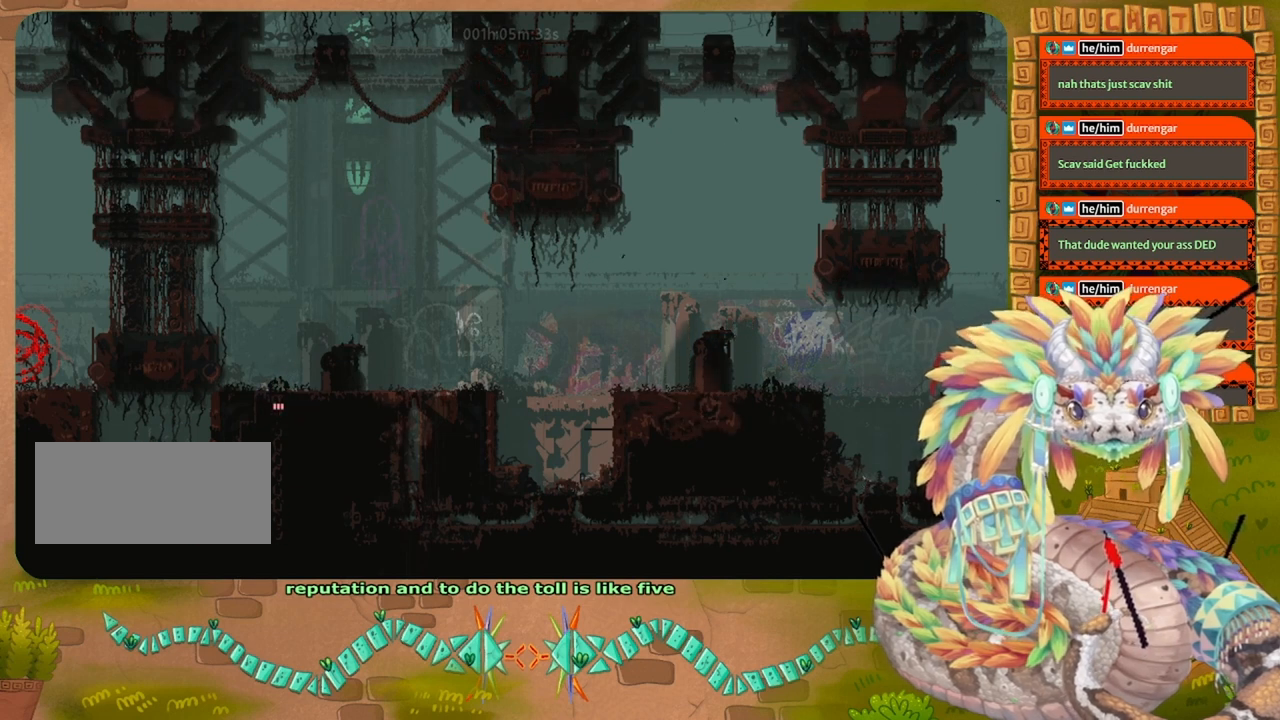
{"keys": [], "events": [[433, "down", "up"]]}
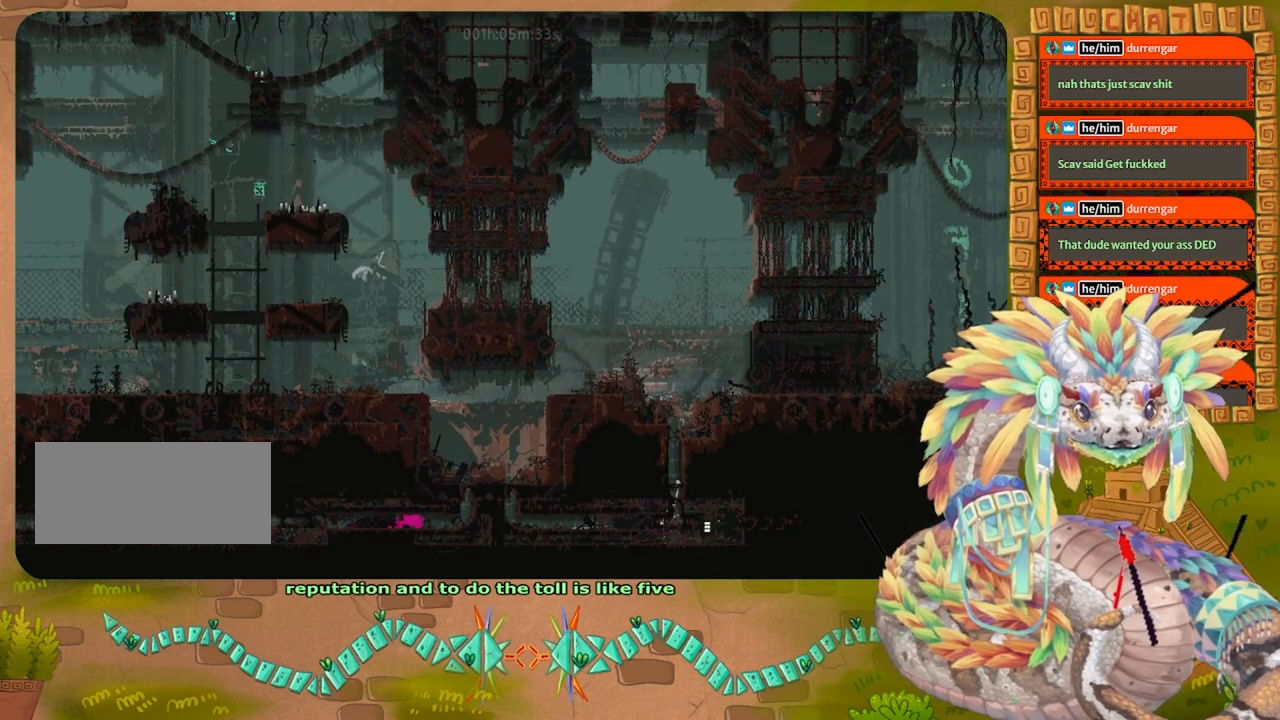
{"keys": ["left", "up"], "events": [[233, "left", "down"], [400, "up", "down"]]}
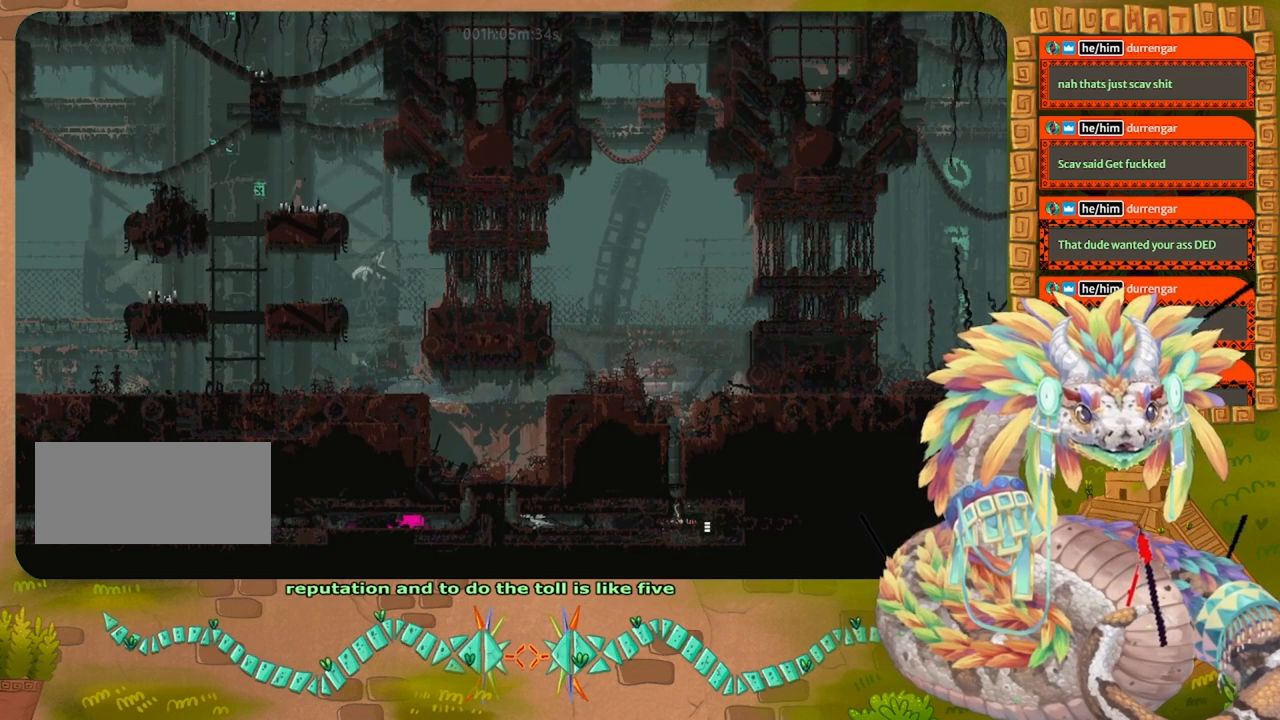
{"keys": ["up"], "events": [[67, "left", "up"], [100, "left", "down"], [400, "left", "up"]]}
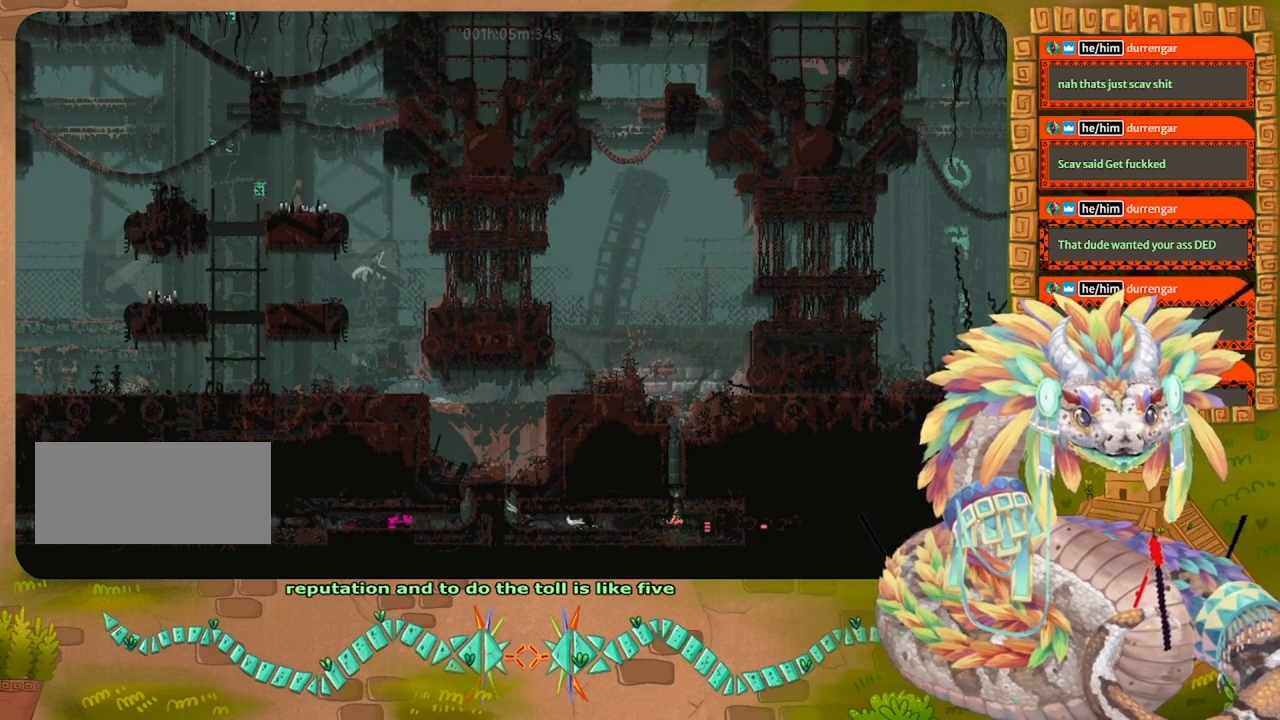
{"keys": ["up"], "events": []}
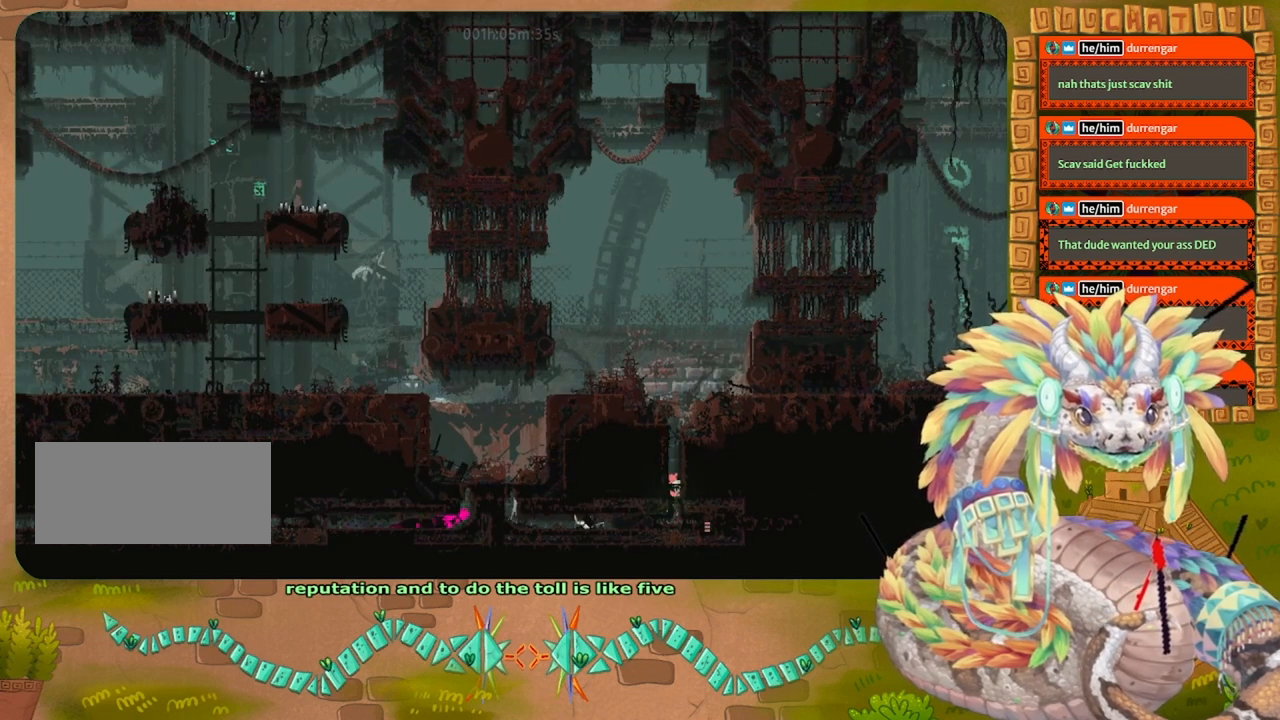
{"keys": ["up"], "events": []}
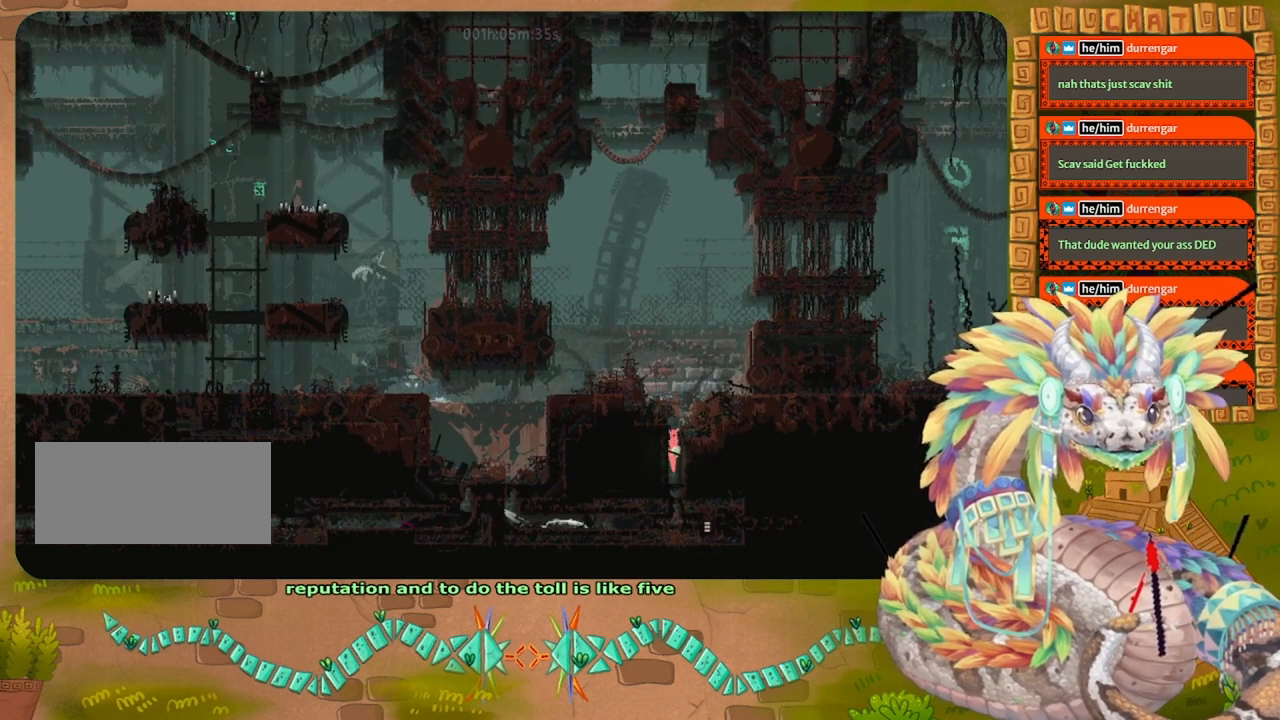
{"keys": ["jump", "left", "up"], "events": [[233, "left", "down"], [433, "jump", "down"]]}
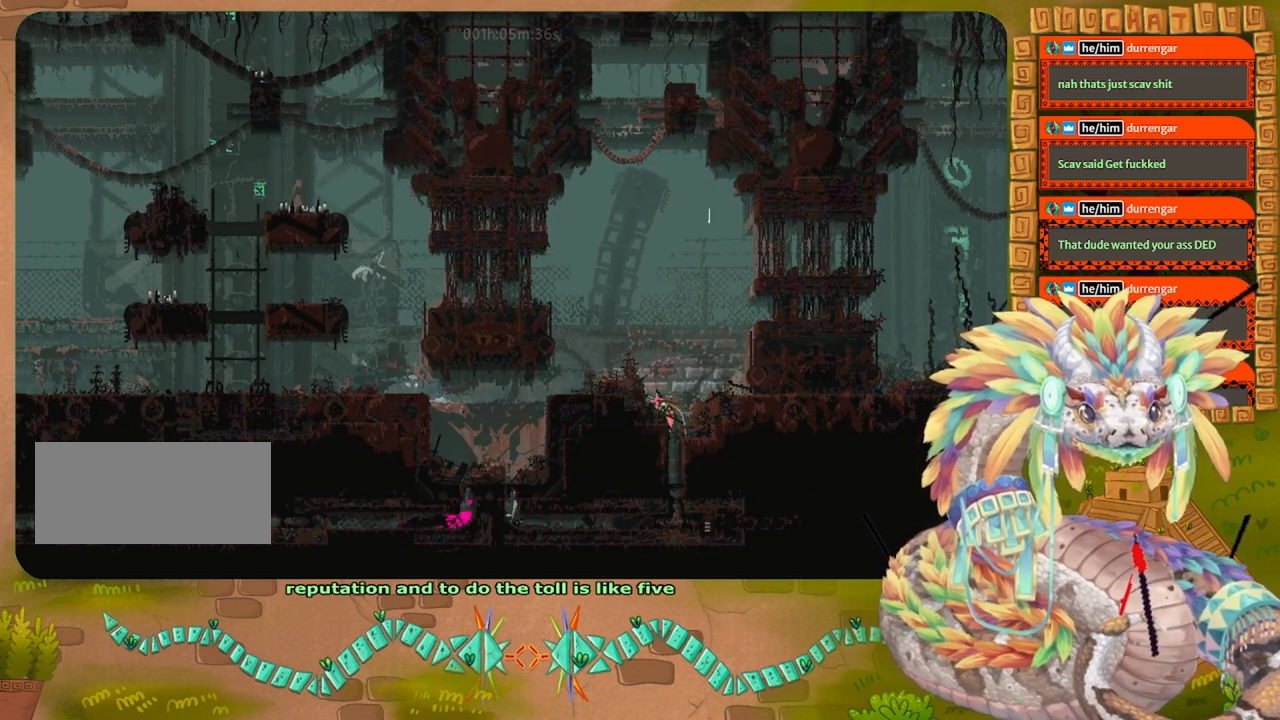
{"keys": [], "events": [[300, "up", "up"], [333, "jump", "up"], [433, "left", "up"]]}
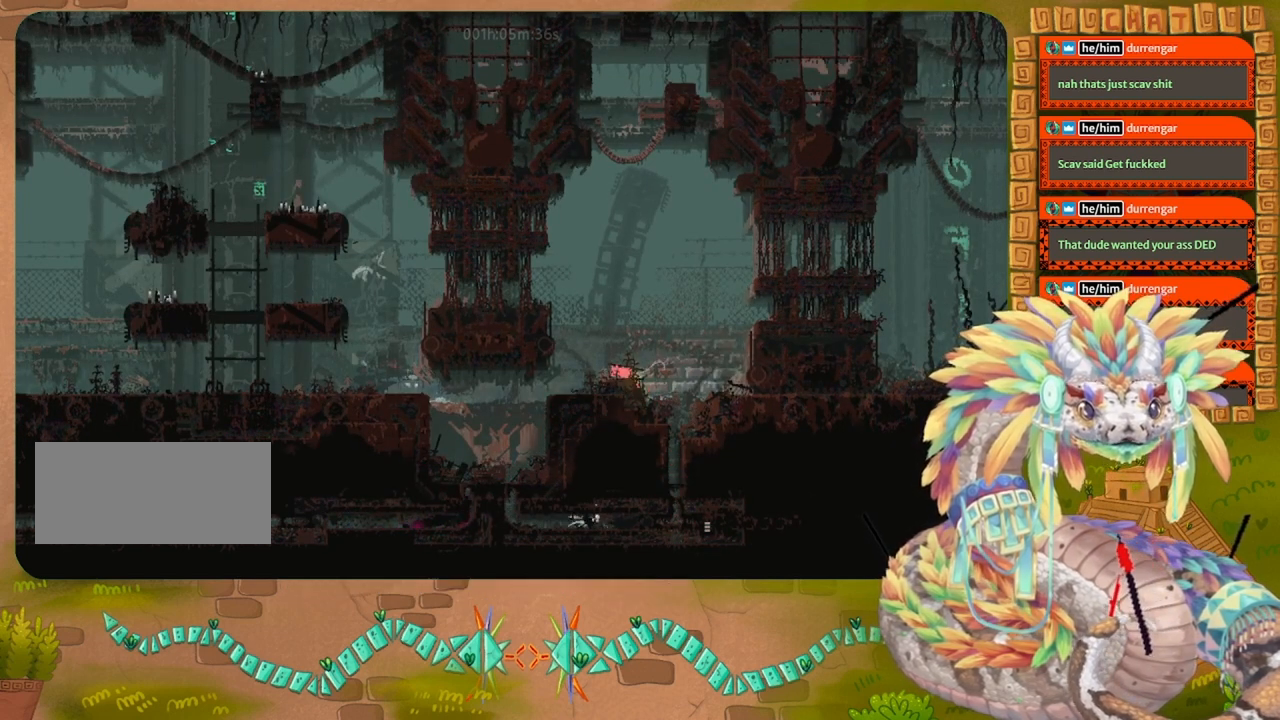
{"keys": [], "events": [[167, "up", "down"], [267, "up", "up"]]}
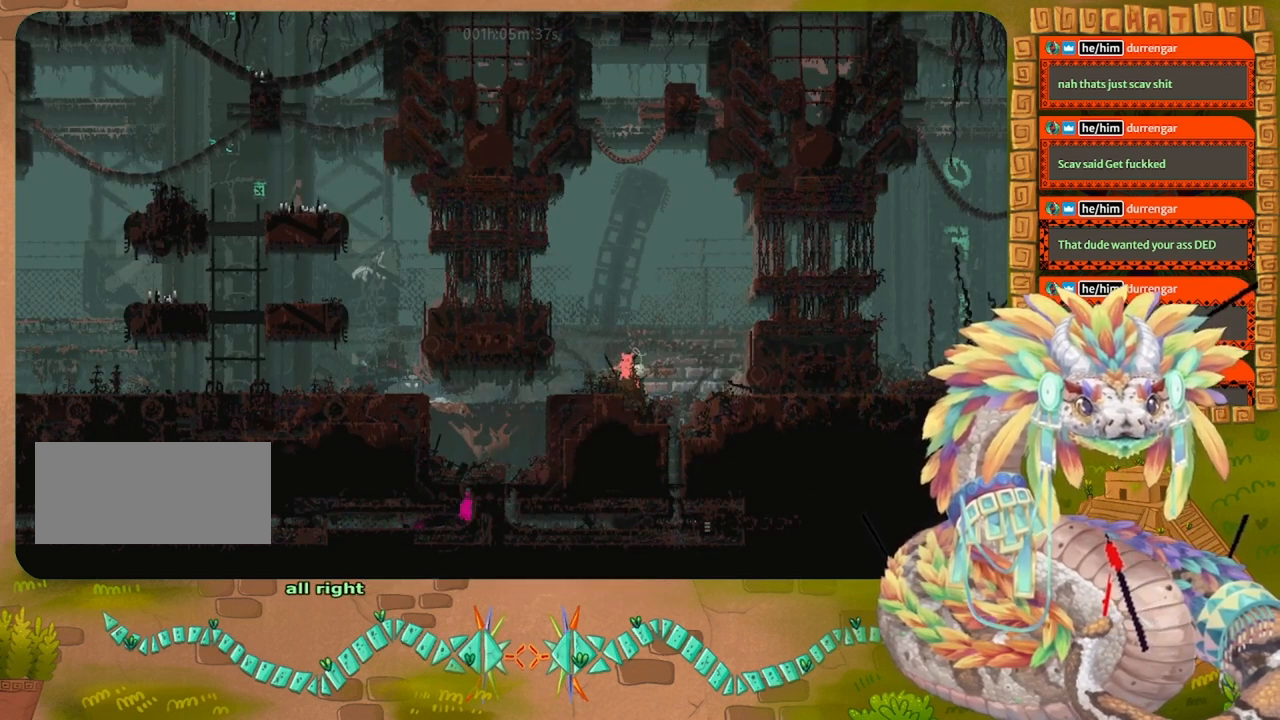
{"keys": ["jump", "left", "up"], "events": [[133, "left", "down"], [367, "jump", "down"], [467, "up", "down"]]}
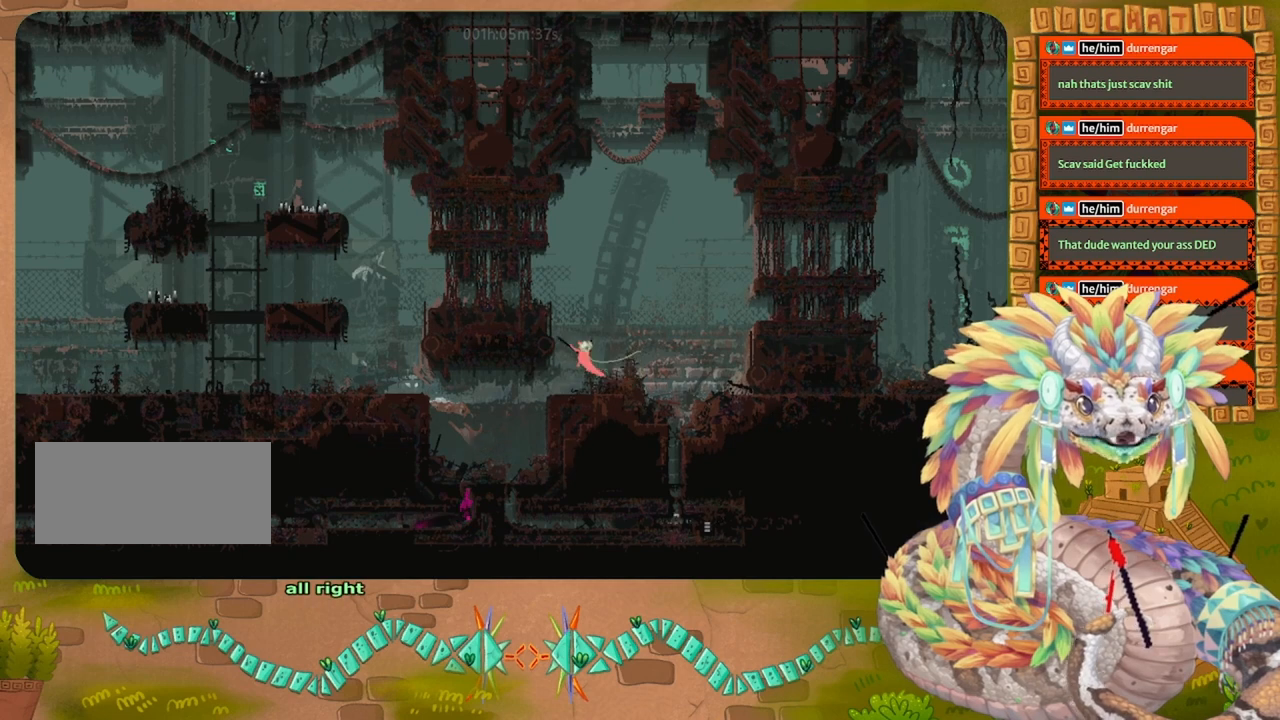
{"keys": ["jump", "left", "up"], "events": [[333, "jump", "up"], [367, "jump", "down"]]}
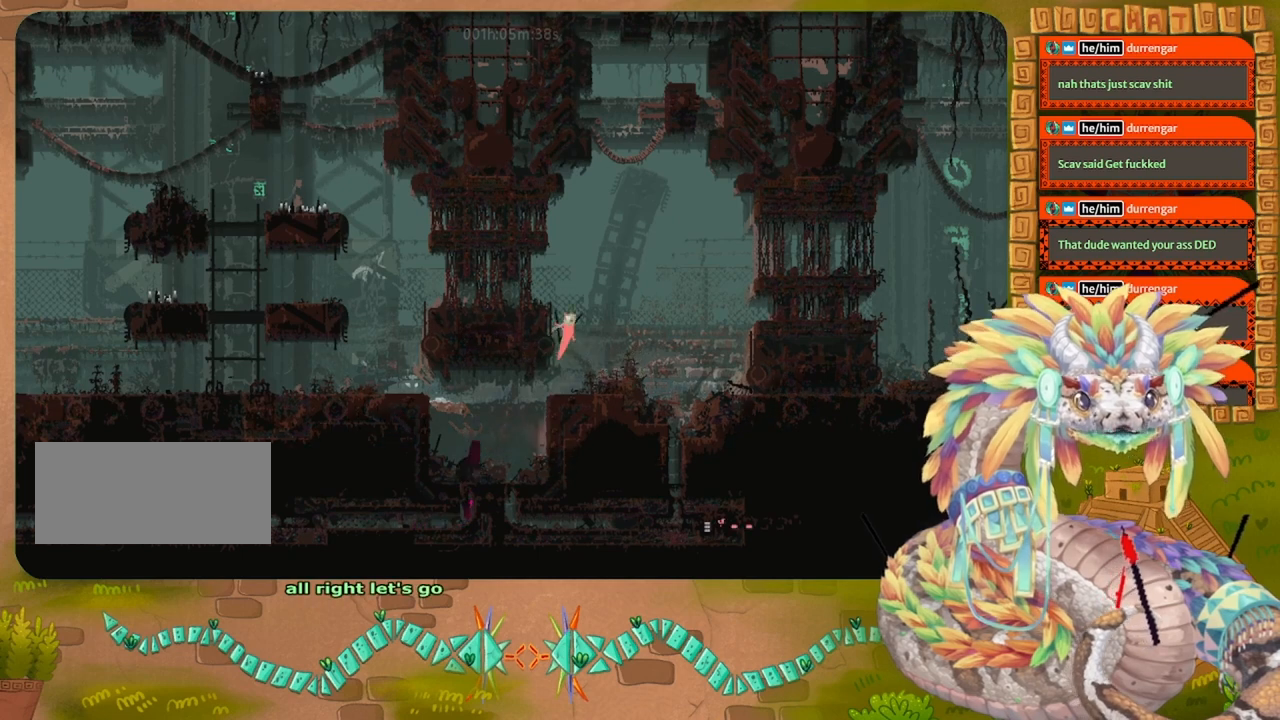
{"keys": [], "events": [[267, "left", "up"], [267, "right", "down"], [300, "jump", "up"], [333, "up", "up"], [433, "right", "up"]]}
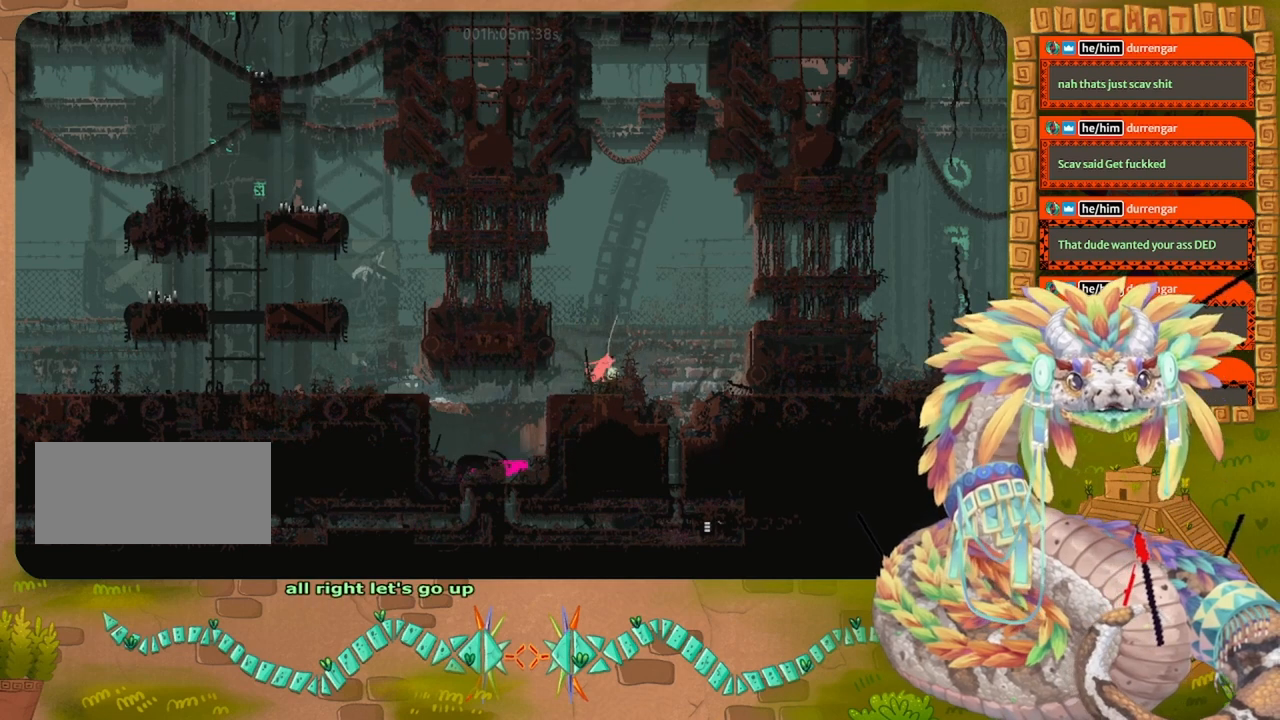
{"keys": ["jump", "left", "up"], "events": [[200, "jump", "down"], [200, "left", "down"], [200, "up", "down"]]}
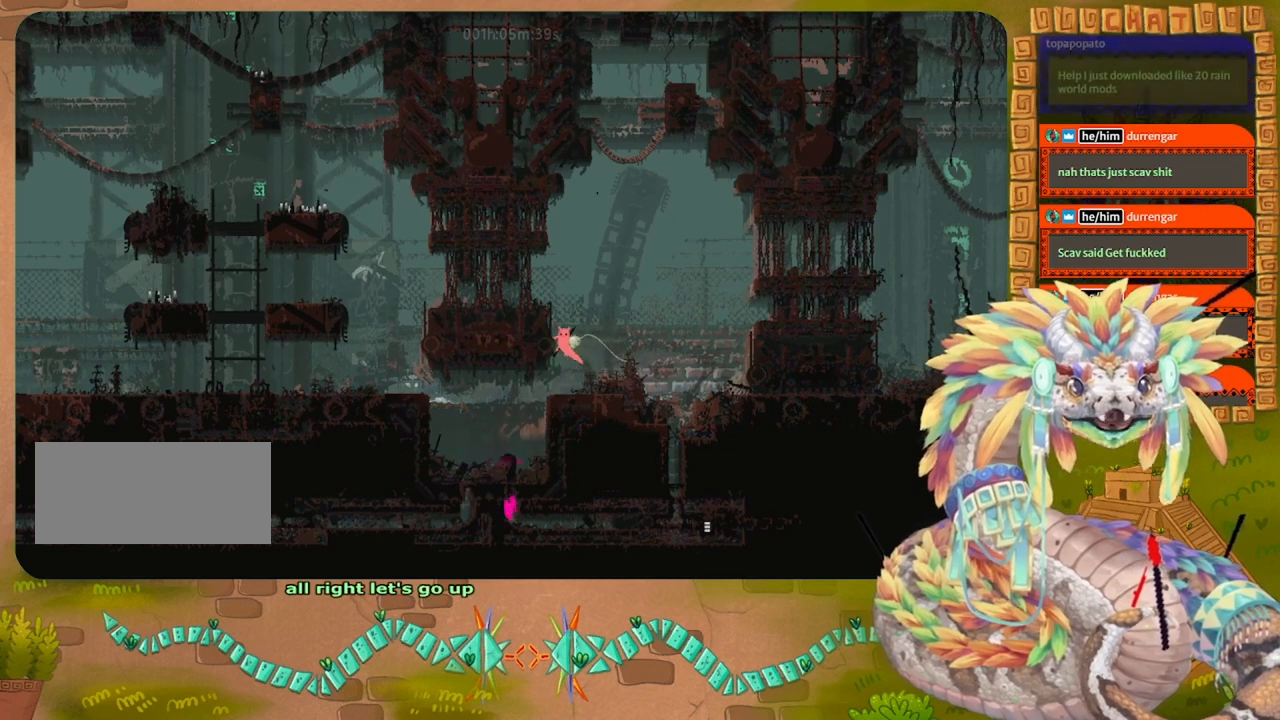
{"keys": ["jump", "left", "up"], "events": [[133, "jump", "up"], [200, "jump", "down"]]}
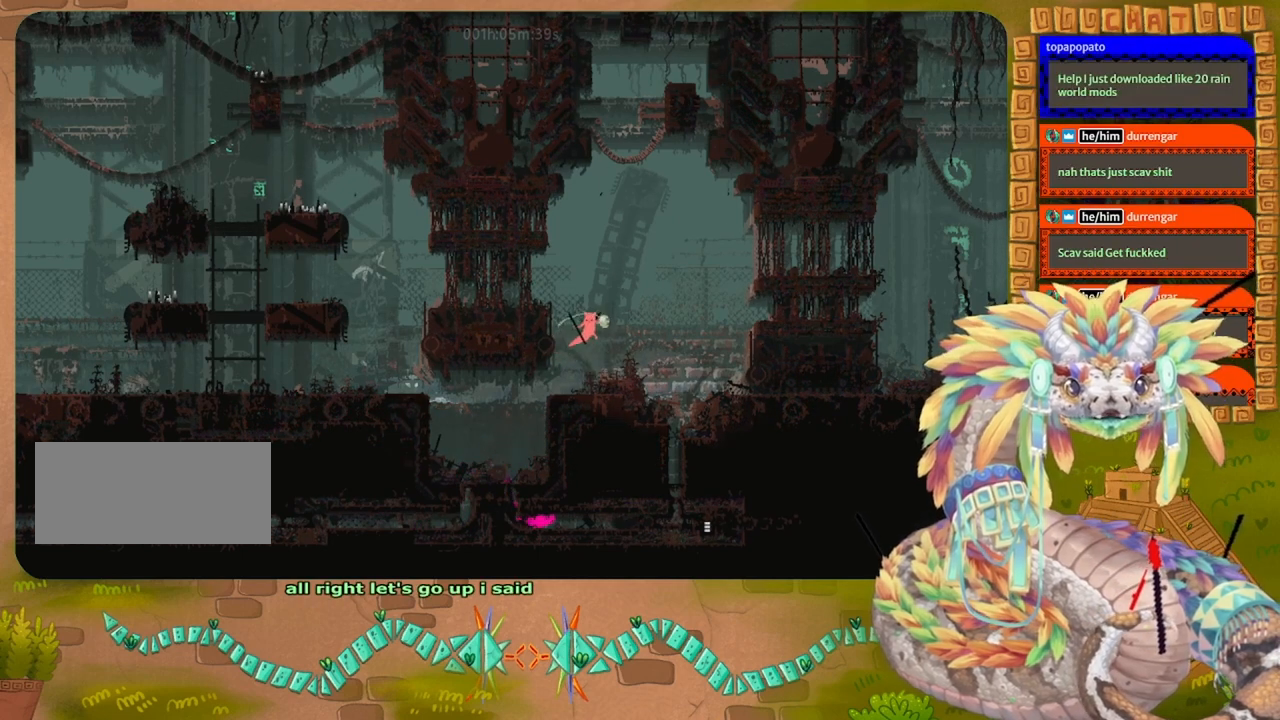
{"keys": ["left"], "events": [[67, "left", "up"], [100, "right", "down"], [167, "jump", "up"], [167, "up", "up"], [267, "right", "up"], [300, "left", "down"]]}
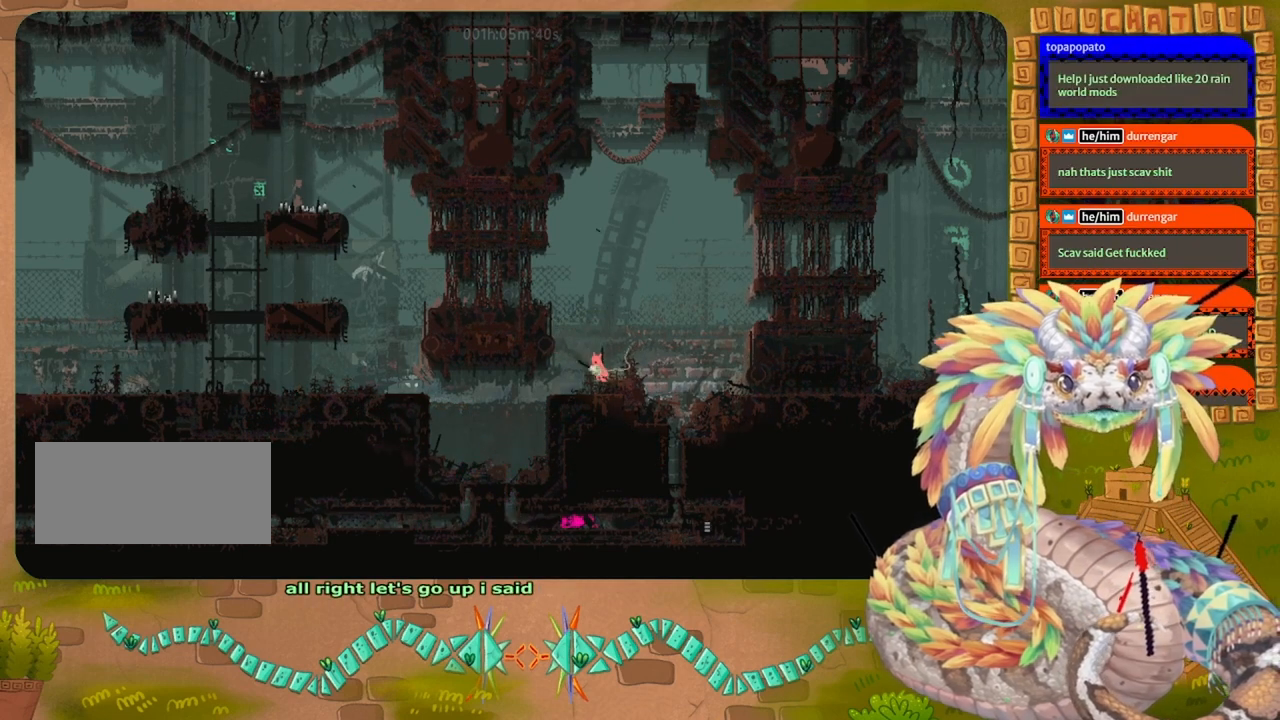
{"keys": ["left"], "events": [[67, "left", "up"], [267, "left", "down"]]}
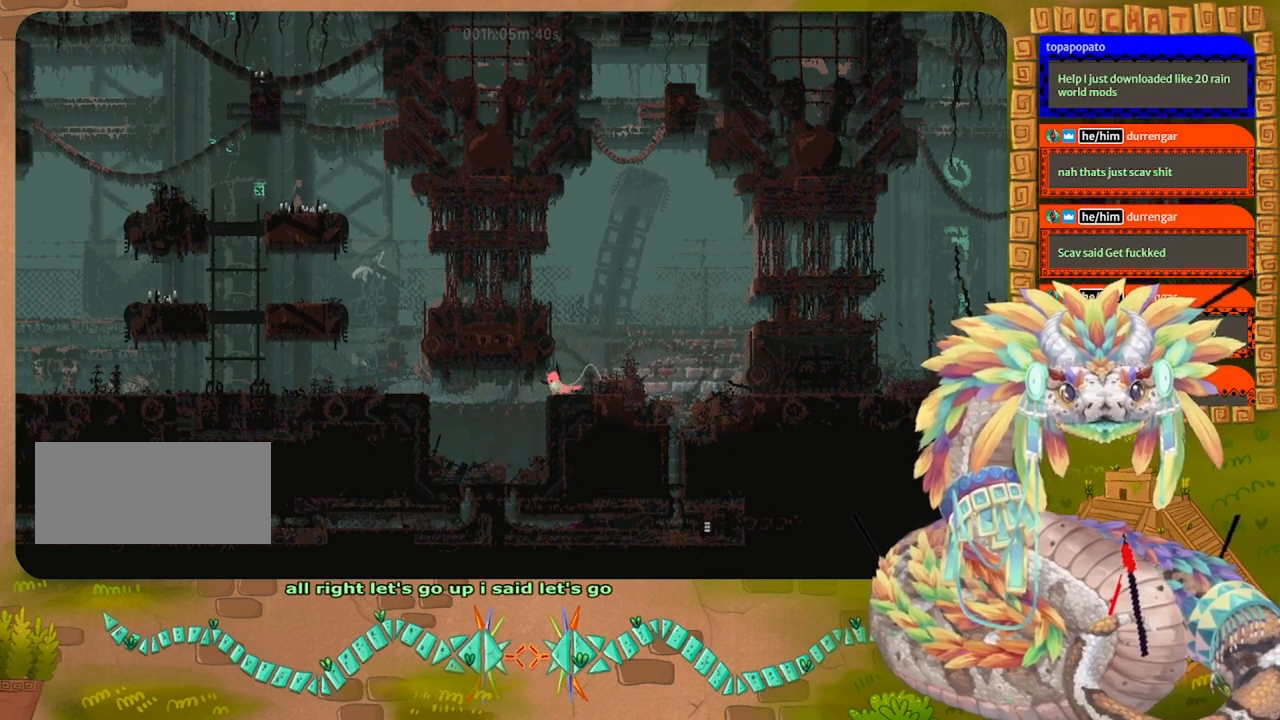
{"keys": ["left"], "events": [[333, "throw", "down"], [433, "throw", "up"]]}
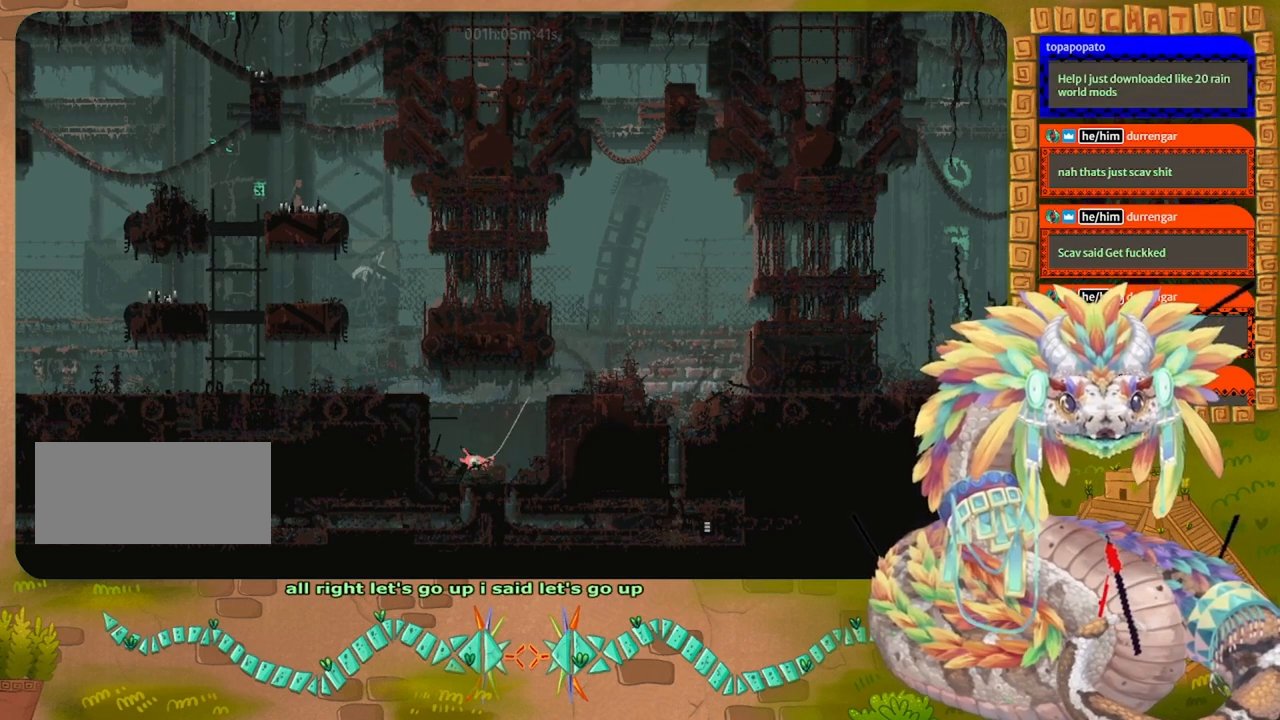
{"keys": ["left"], "events": [[200, "jump", "down"], [300, "jump", "up"], [400, "grab", "down"], [500, "grab", "up"]]}
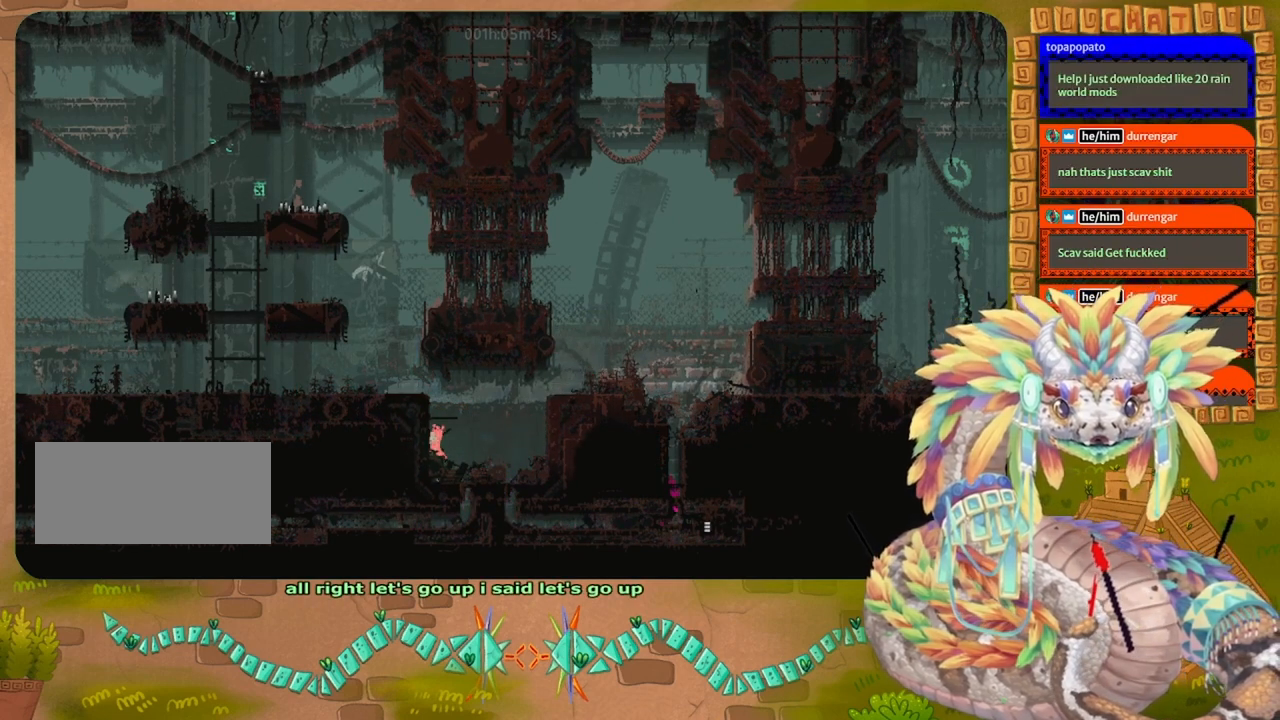
{"keys": [], "events": [[100, "left", "up"], [133, "jump", "down"], [367, "up", "down"], [433, "jump", "up"], [467, "up", "up"]]}
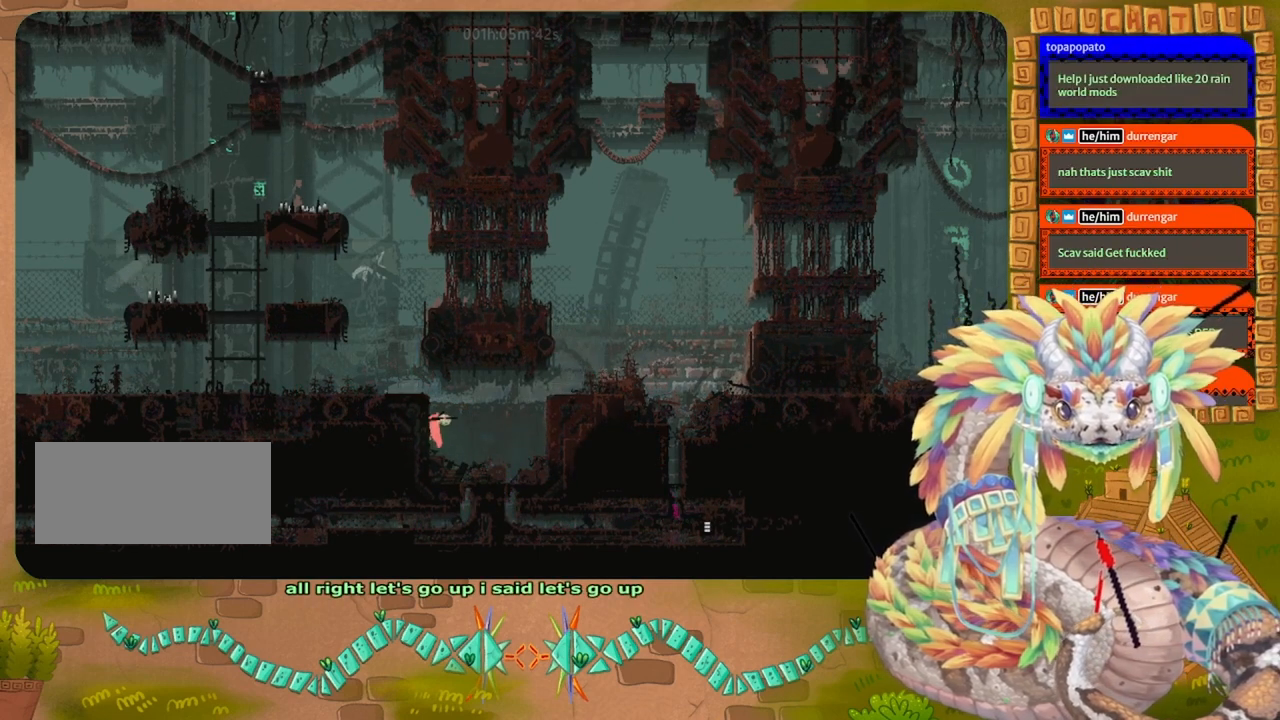
{"keys": [], "events": [[33, "up", "down"], [133, "up", "up"], [233, "up", "down"], [367, "up", "up"]]}
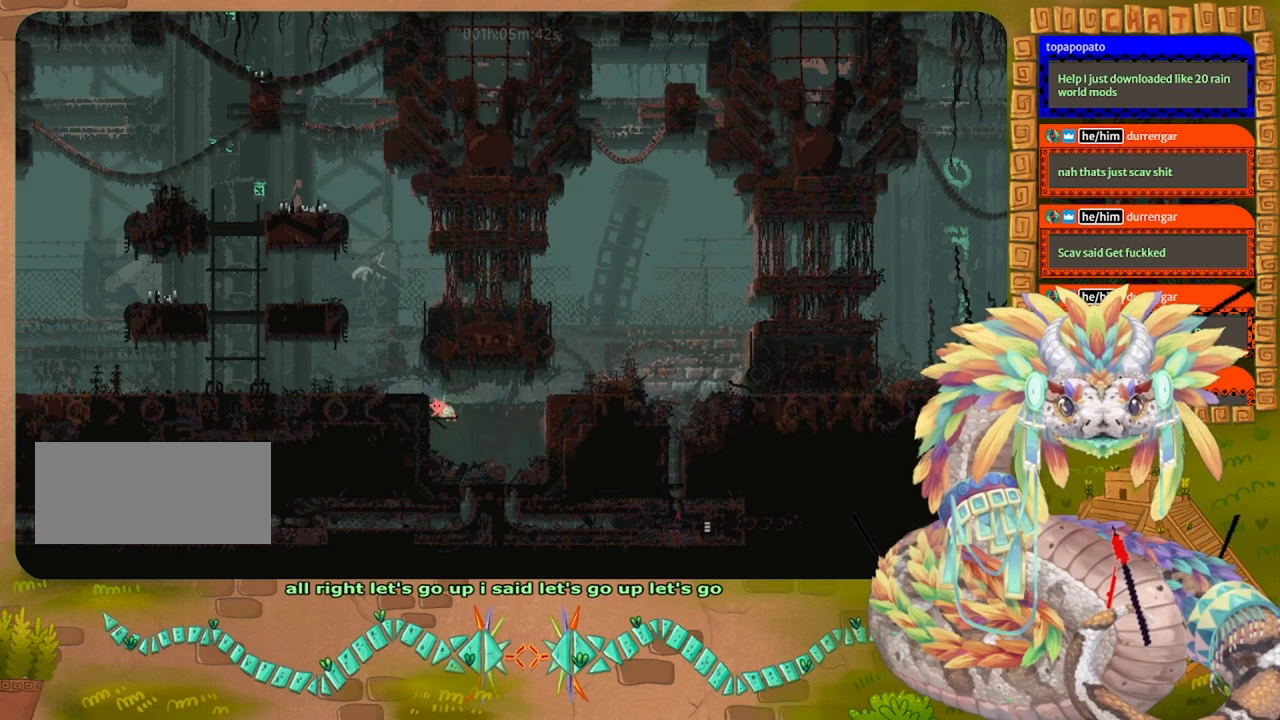
{"keys": ["left"], "events": [[33, "left", "down"], [67, "jump", "down"], [367, "jump", "up"]]}
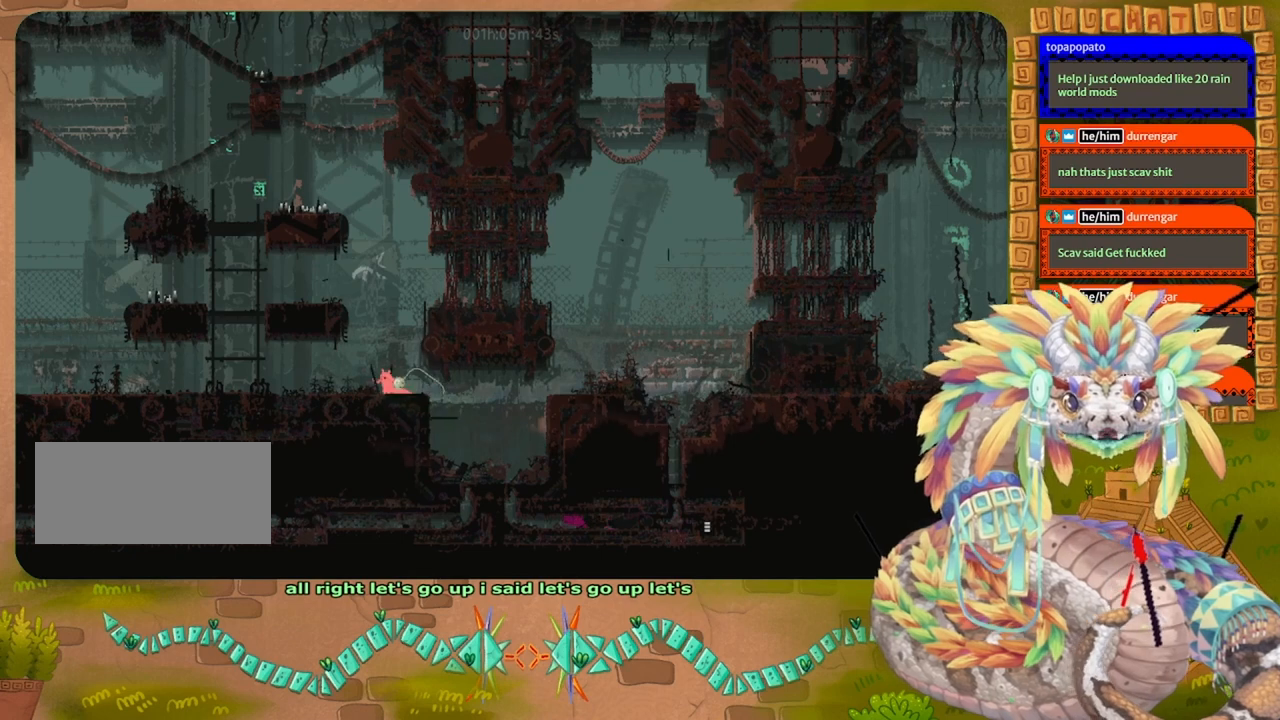
{"keys": ["left"], "events": []}
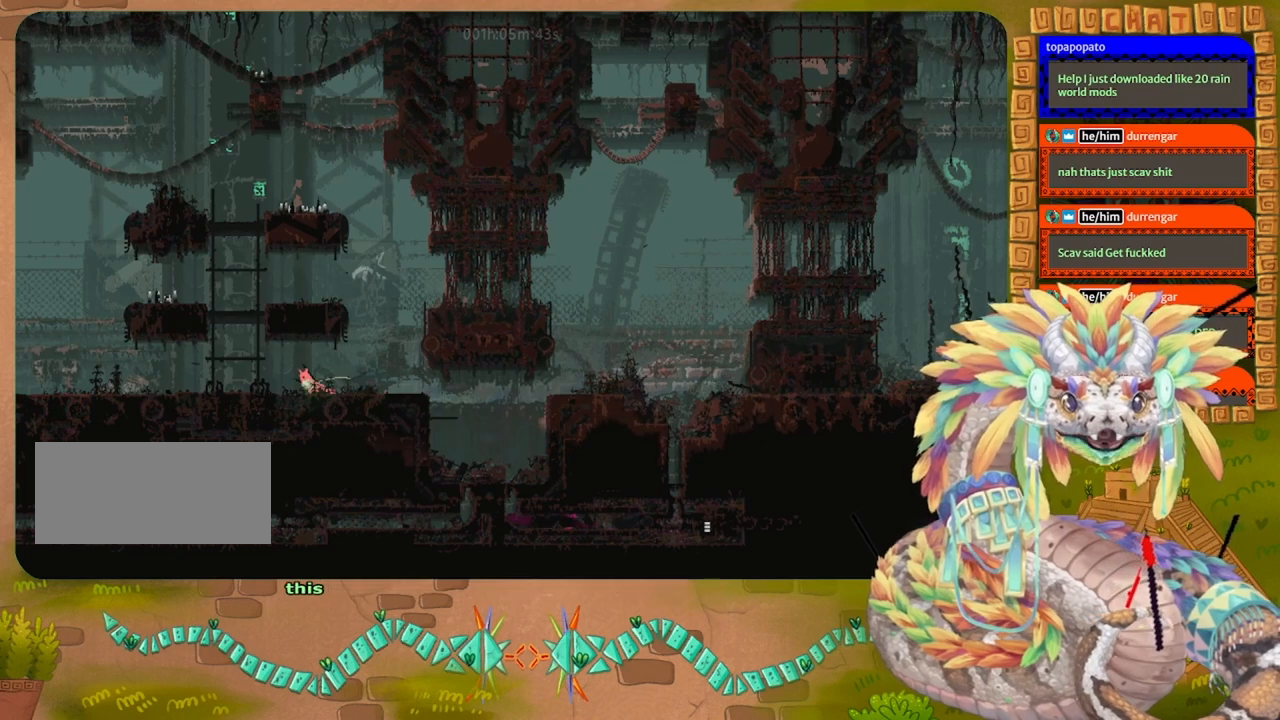
{"keys": ["left", "spin"], "events": [[300, "left", "up"], [300, "right", "down"], [333, "jump", "down"], [367, "left", "down"], [367, "right", "up"], [400, "jump", "up"], [400, "spin", "down"]]}